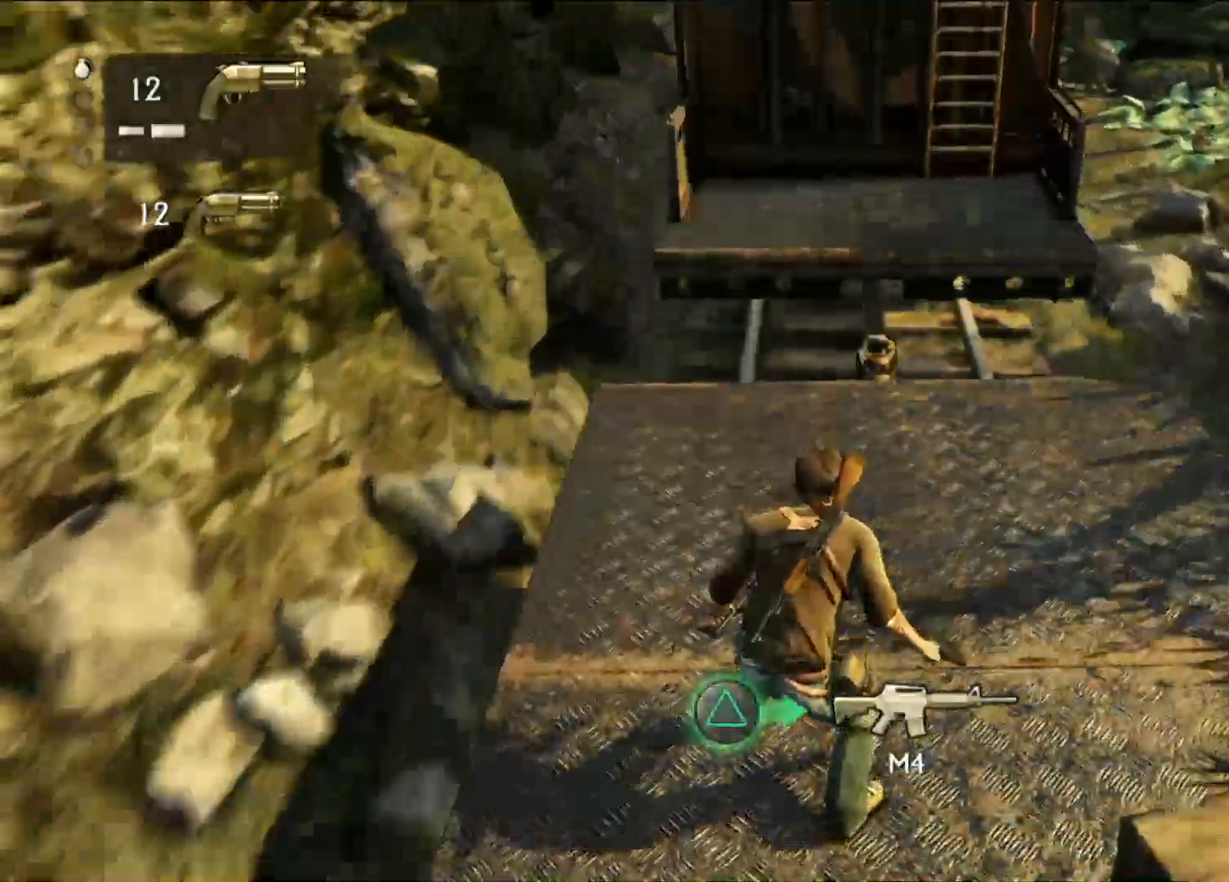
Gameplay with a controller (PlayStation layout); each line is a JSON object with the inputs held at the frame after it (dt_ms = milliseconds from this image to that frame). "events" lists button and stick changes between this image and that frame as [ms after this image, input, new state], when the widget could be followed in between. Not read: DPAD_RIGHT DPAD_UP HOME L2.
{"dt_ms": 500, "buttons": [], "left_stick": "center", "right_stick": "center", "events": []}
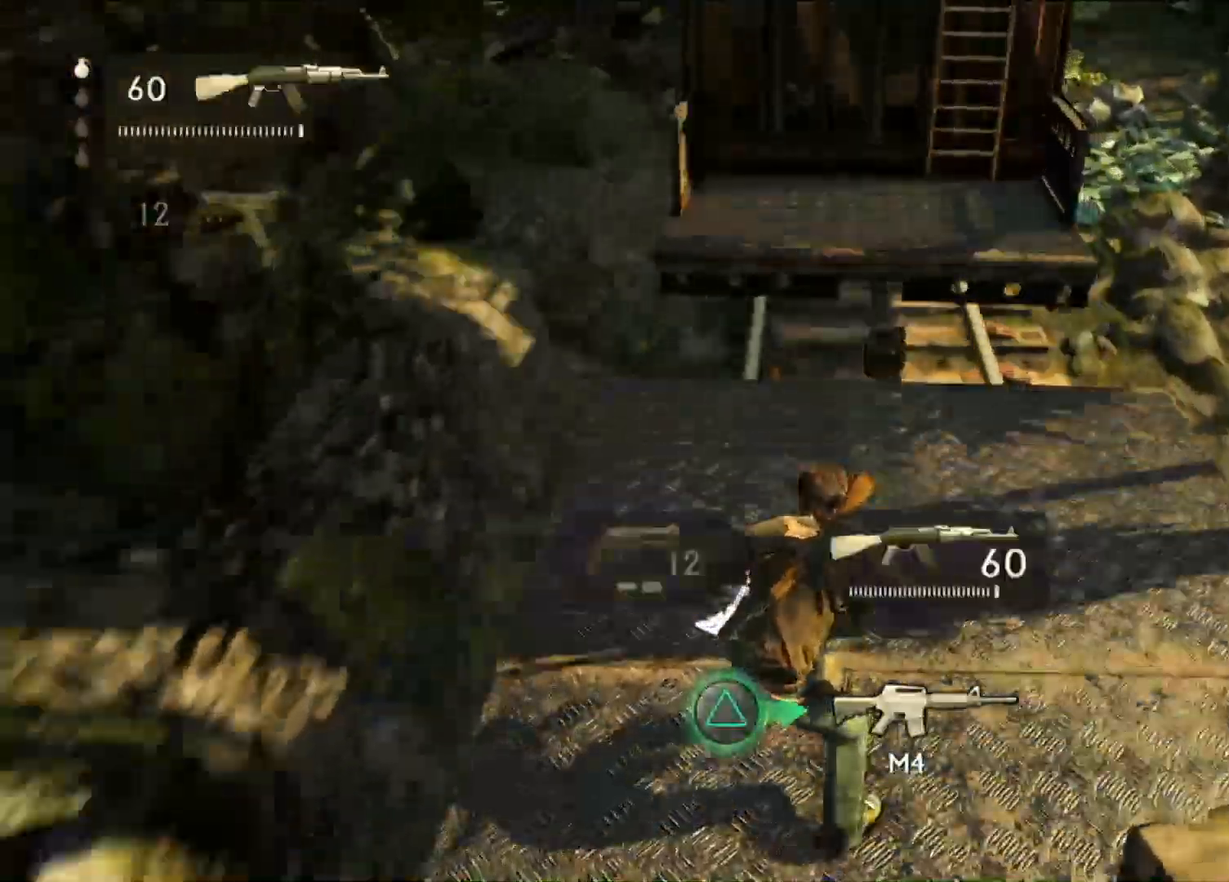
{"dt_ms": 500, "buttons": [], "left_stick": "center", "right_stick": "center", "events": []}
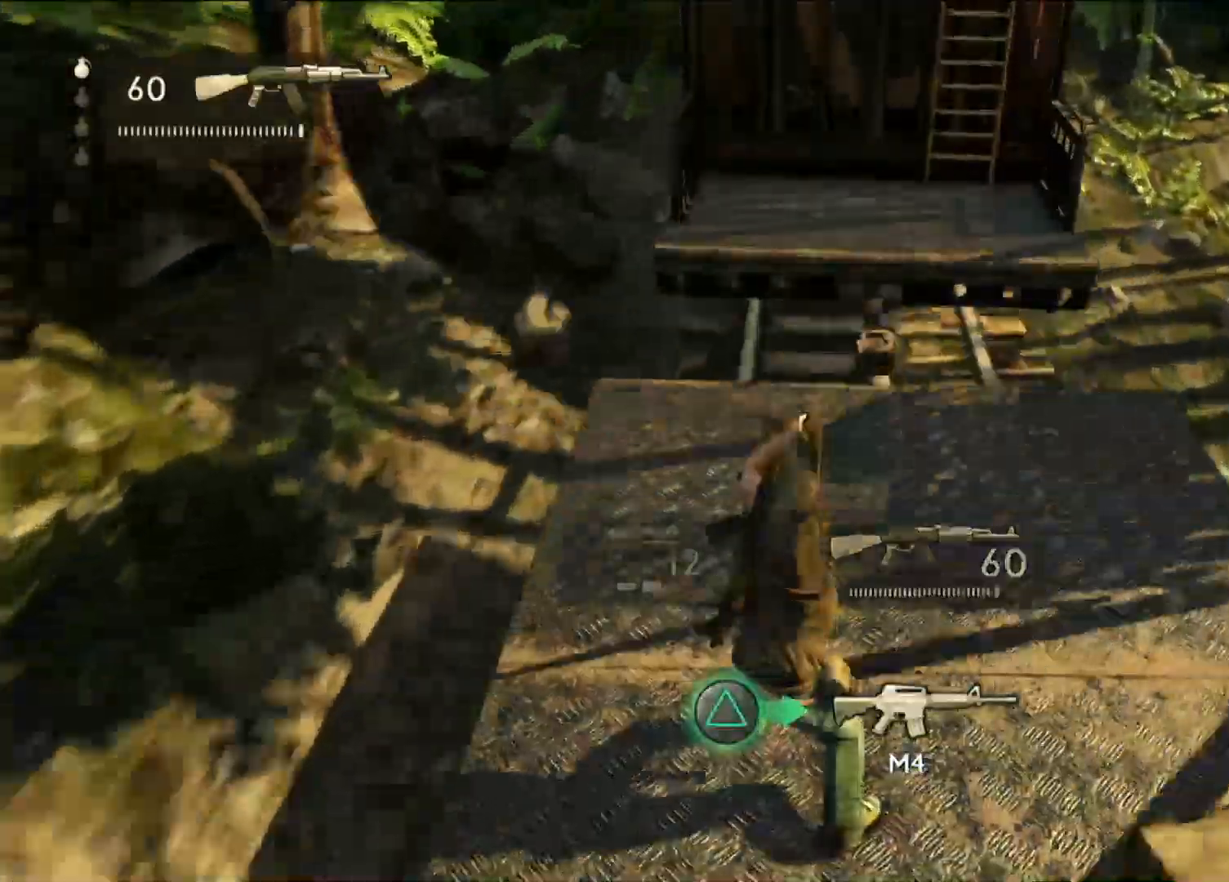
{"dt_ms": 1000, "buttons": [], "left_stick": "center", "right_stick": "center", "events": [[150, "CIRCLE", "down"], [167, "CIRCLE", "up"], [183, "CROSS", "down"], [200, "CROSS", "up"], [217, "TRIANGLE", "down"], [317, "TRIANGLE", "up"], [750, "left_stick", "up"], [950, "left_stick", "center"]]}
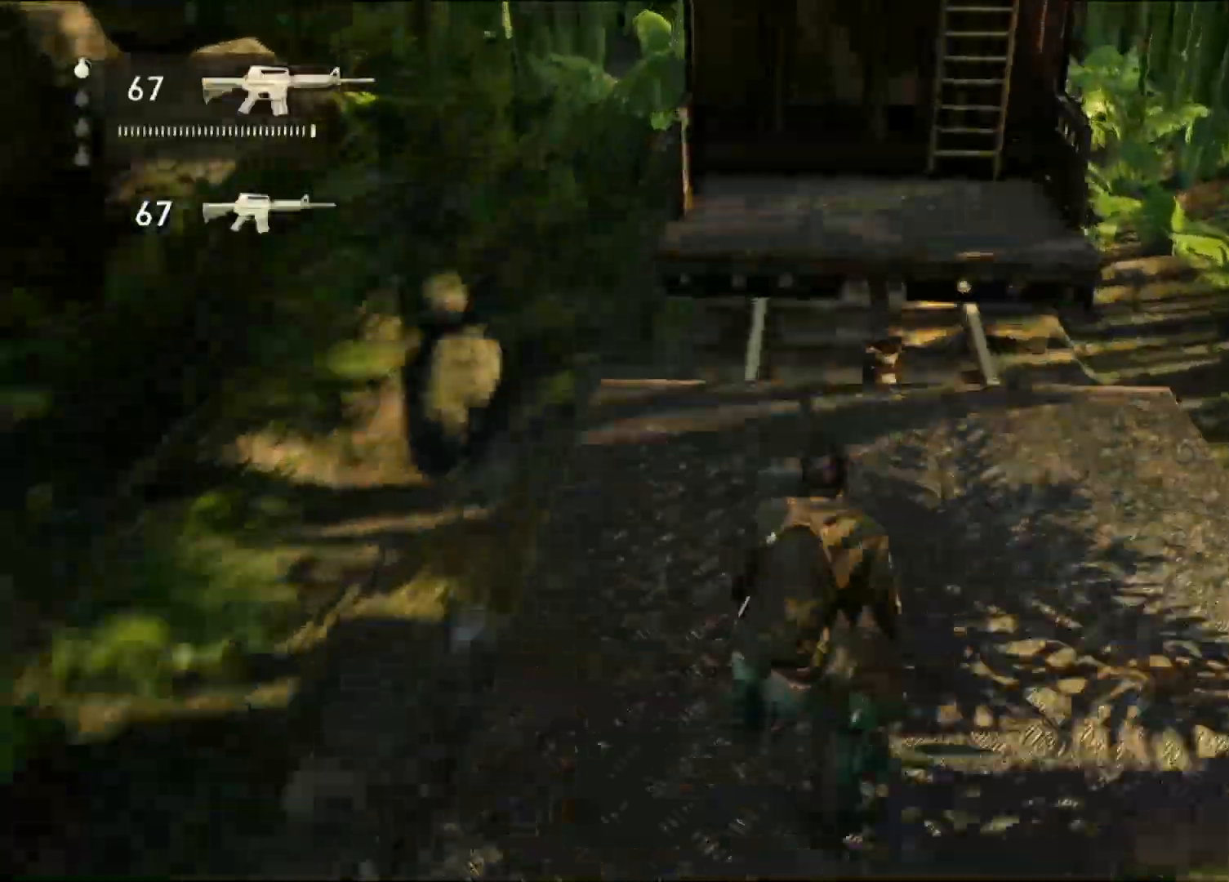
{"dt_ms": 1000, "buttons": [], "left_stick": "up", "right_stick": "center", "events": [[150, "R2", "down"], [167, "R2", "up"], [367, "left_stick", "up"]]}
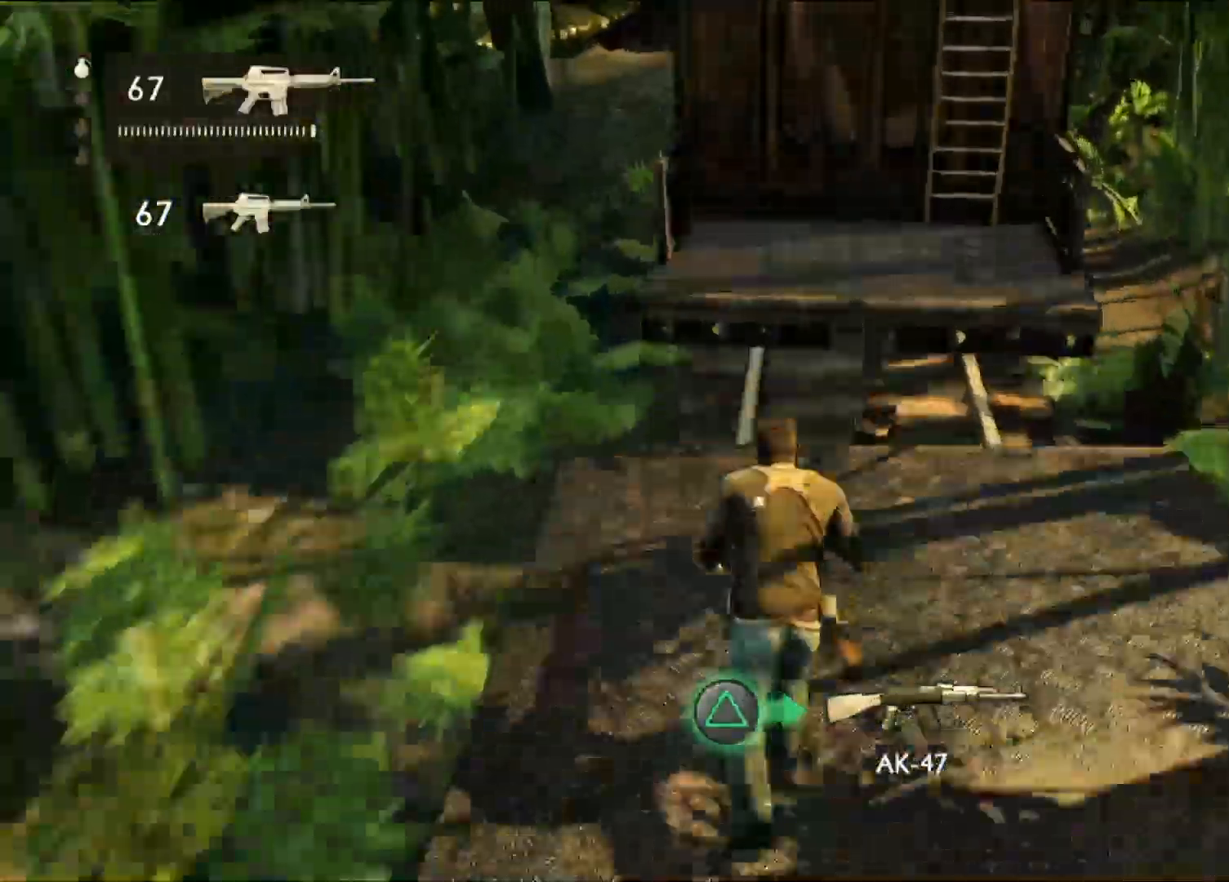
{"dt_ms": 1000, "buttons": ["CROSS"], "left_stick": "up", "right_stick": "center", "events": [[550, "CROSS", "down"], [700, "CROSS", "up"], [800, "CROSS", "down"]]}
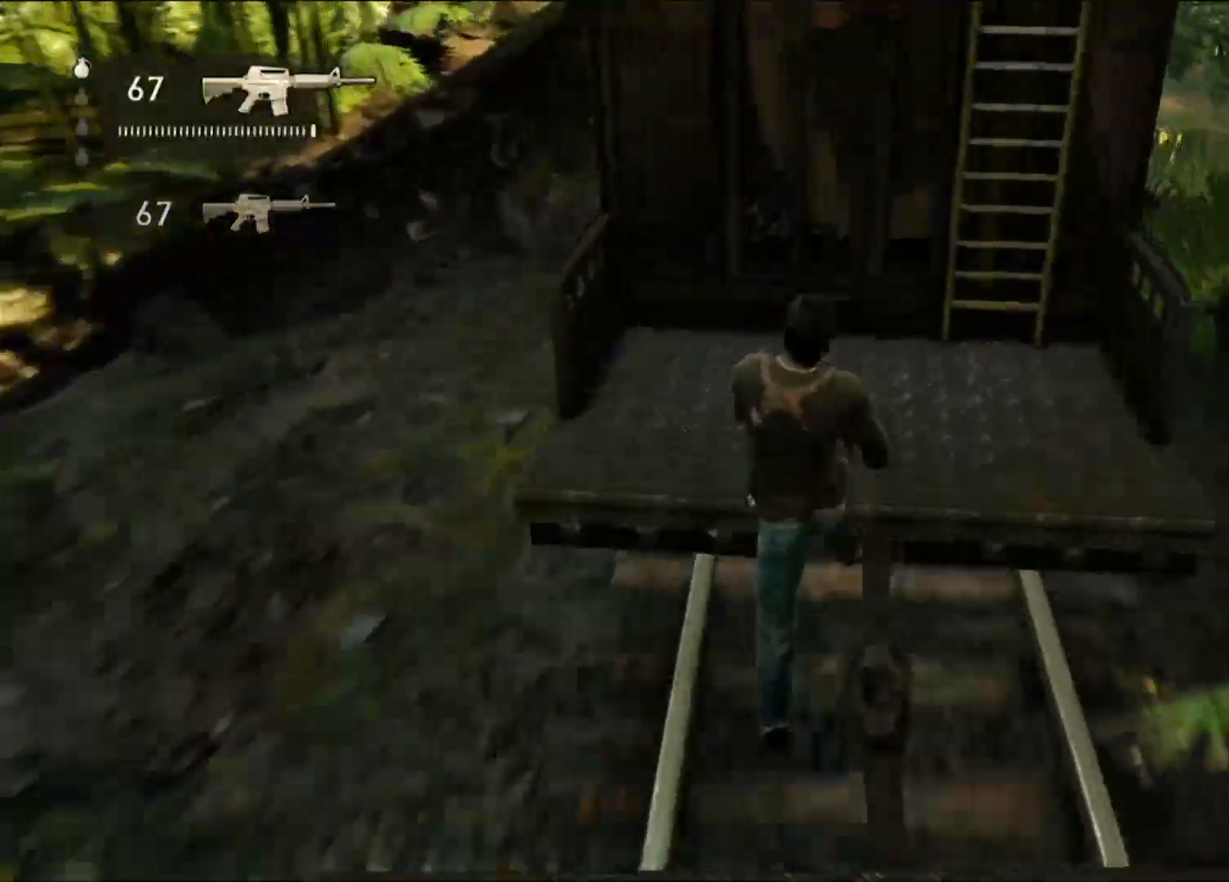
{"dt_ms": 500, "buttons": [], "left_stick": "up", "right_stick": "center", "events": [[117, "CROSS", "up"]]}
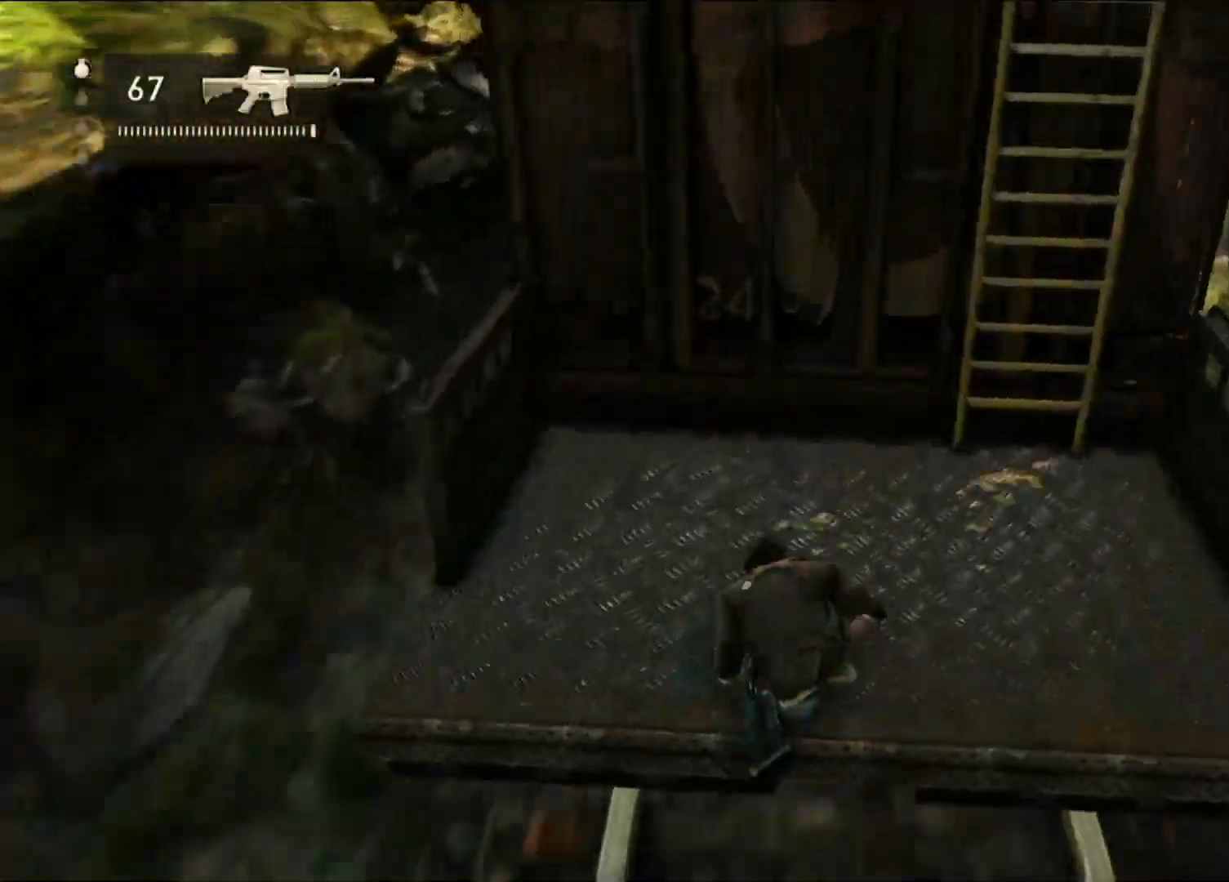
{"dt_ms": 500, "buttons": [], "left_stick": "up-right", "right_stick": "center", "events": [[17, "left_stick", "up-right"]]}
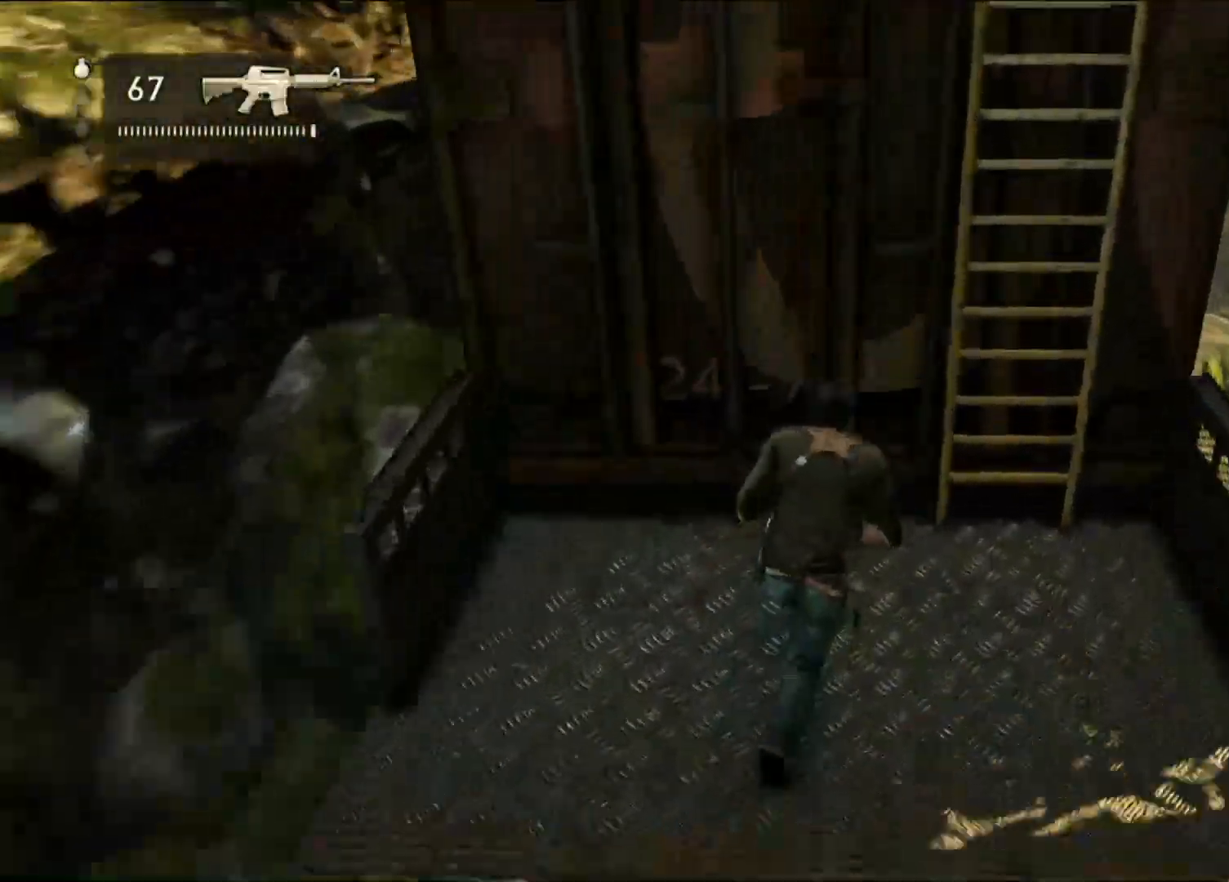
{"dt_ms": 1000, "buttons": [], "left_stick": "up", "right_stick": "center", "events": [[217, "CROSS", "down"], [267, "left_stick", "up"], [367, "CROSS", "up"], [417, "SQUARE", "down"], [433, "CROSS", "down"], [433, "SQUARE", "up"], [567, "CROSS", "up"], [683, "CROSS", "down"], [783, "CROSS", "up"], [883, "CROSS", "down"], [967, "CROSS", "up"]]}
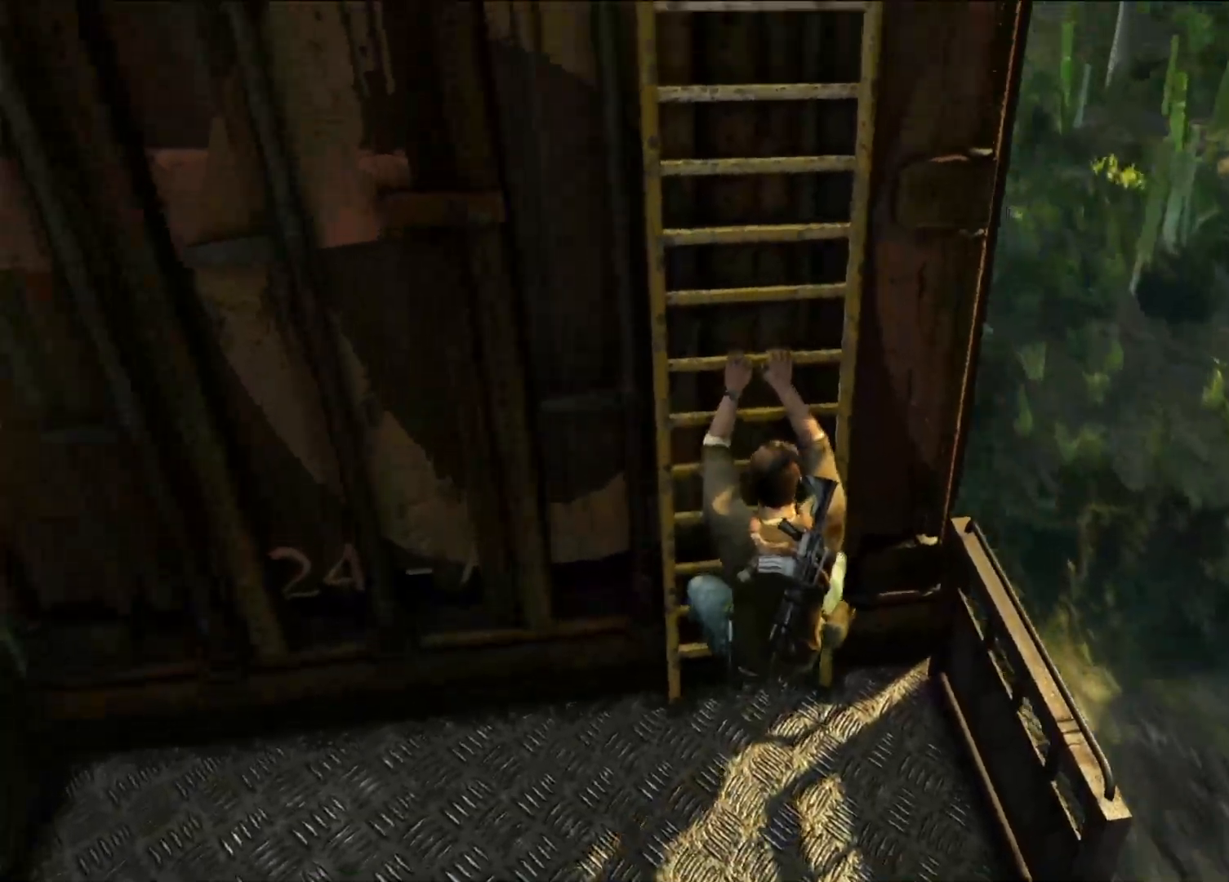
{"dt_ms": 500, "buttons": ["CROSS"], "left_stick": "up", "right_stick": "center", "events": [[83, "CROSS", "down"], [167, "CROSS", "up"], [267, "CROSS", "down"], [350, "CROSS", "up"], [467, "CROSS", "down"]]}
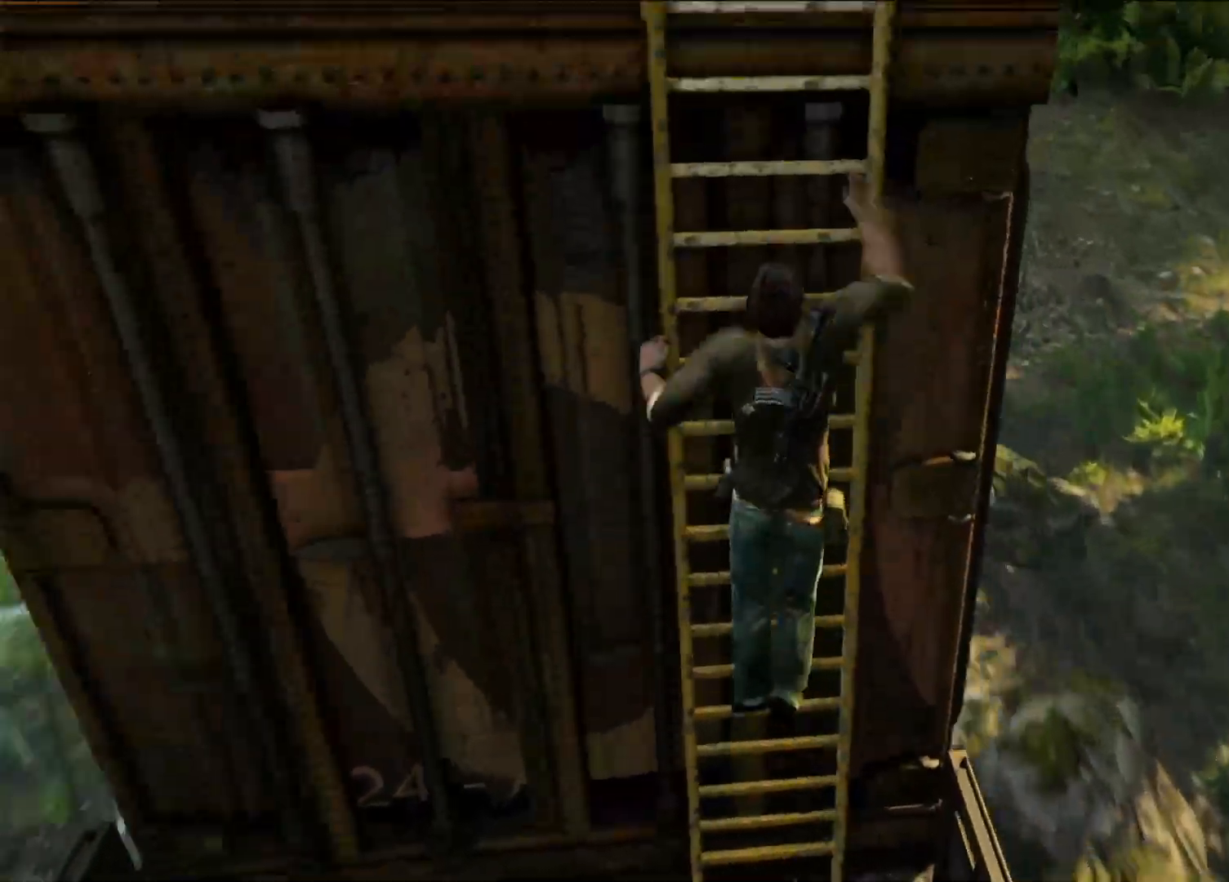
{"dt_ms": 500, "buttons": [], "left_stick": "up", "right_stick": "center", "events": [[50, "CROSS", "up"], [150, "CROSS", "down"], [250, "CROSS", "up"], [350, "CROSS", "down"], [450, "CROSS", "up"]]}
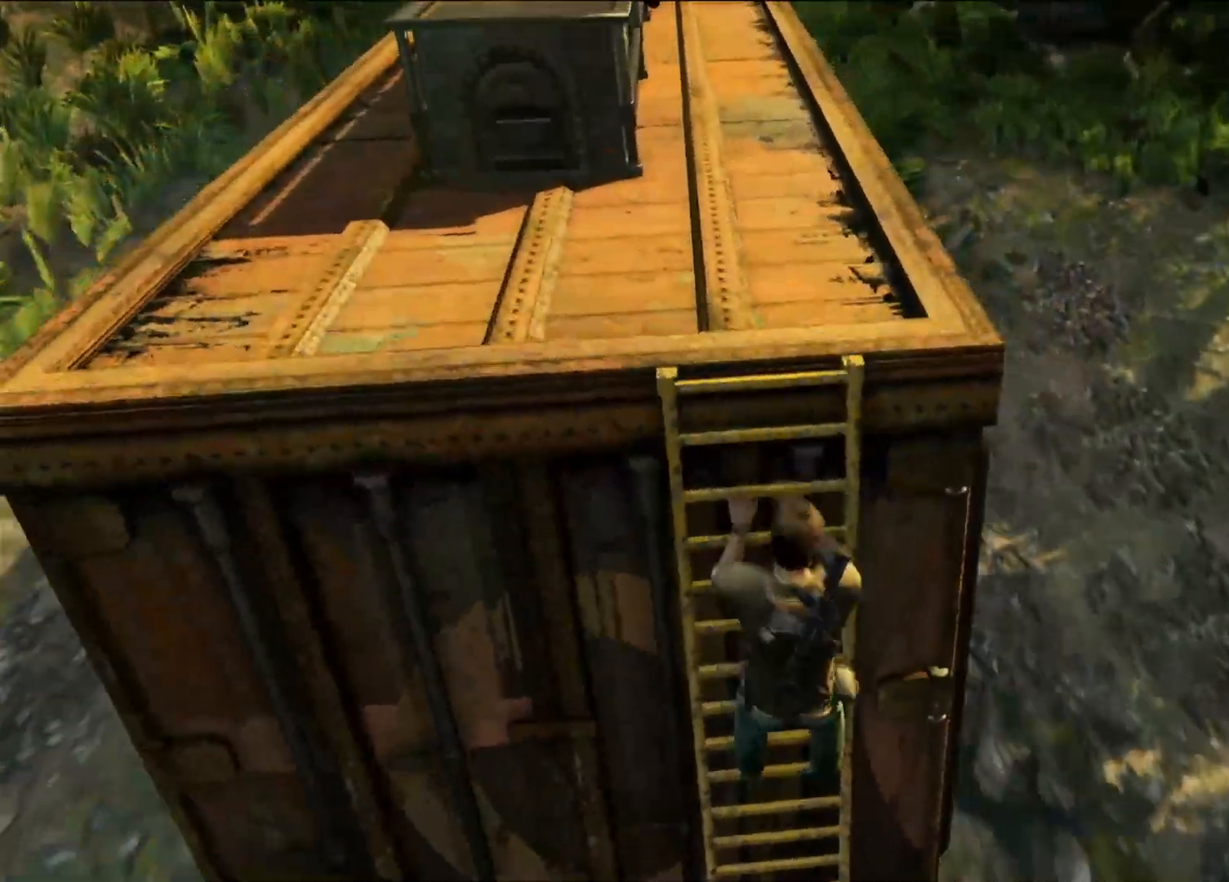
{"dt_ms": 500, "buttons": [], "left_stick": "up", "right_stick": "center", "events": [[17, "CROSS", "down"], [133, "CROSS", "up"], [217, "CROSS", "down"], [317, "CROSS", "up"], [400, "CROSS", "down"], [500, "CROSS", "up"]]}
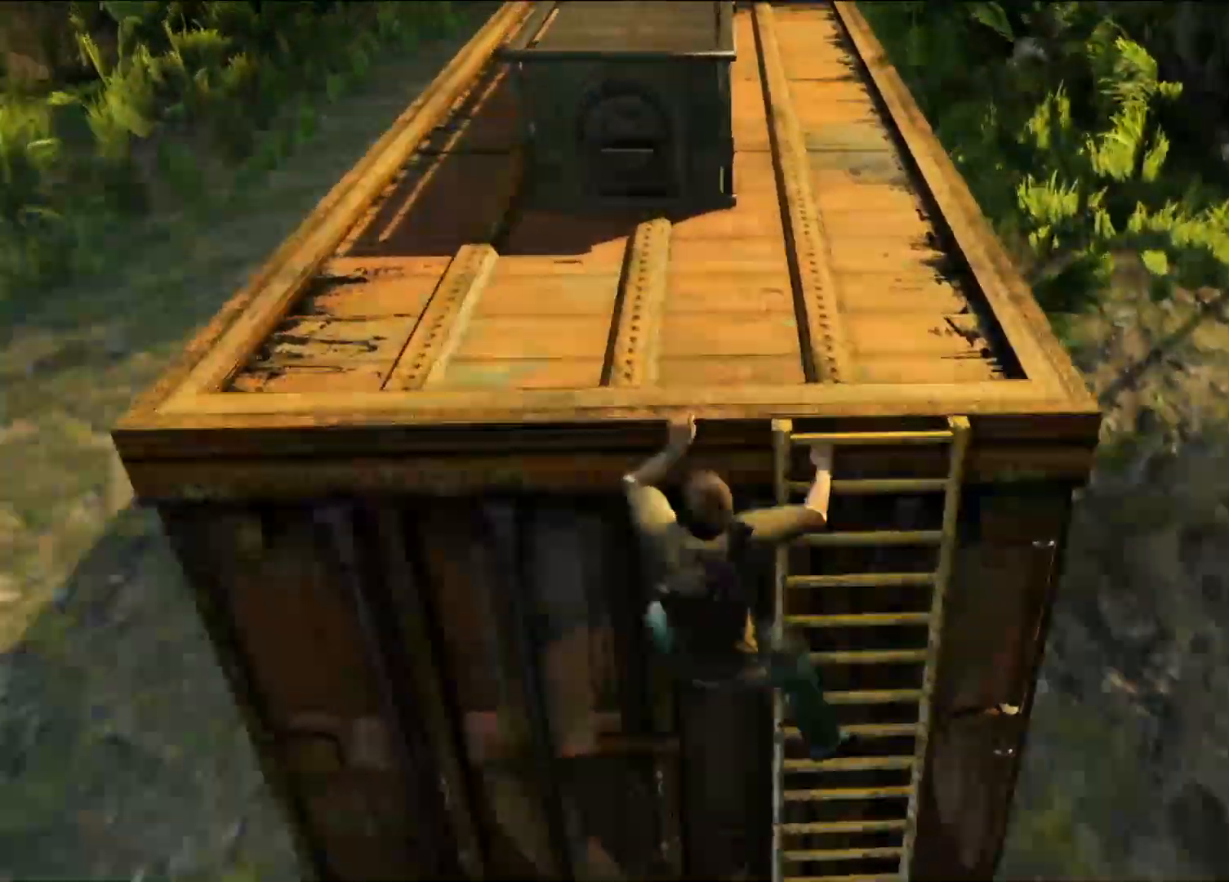
{"dt_ms": 500, "buttons": [], "left_stick": "up", "right_stick": "center", "events": [[100, "CROSS", "down"], [217, "CROSS", "up"], [300, "CROSS", "down"], [417, "CROSS", "up"]]}
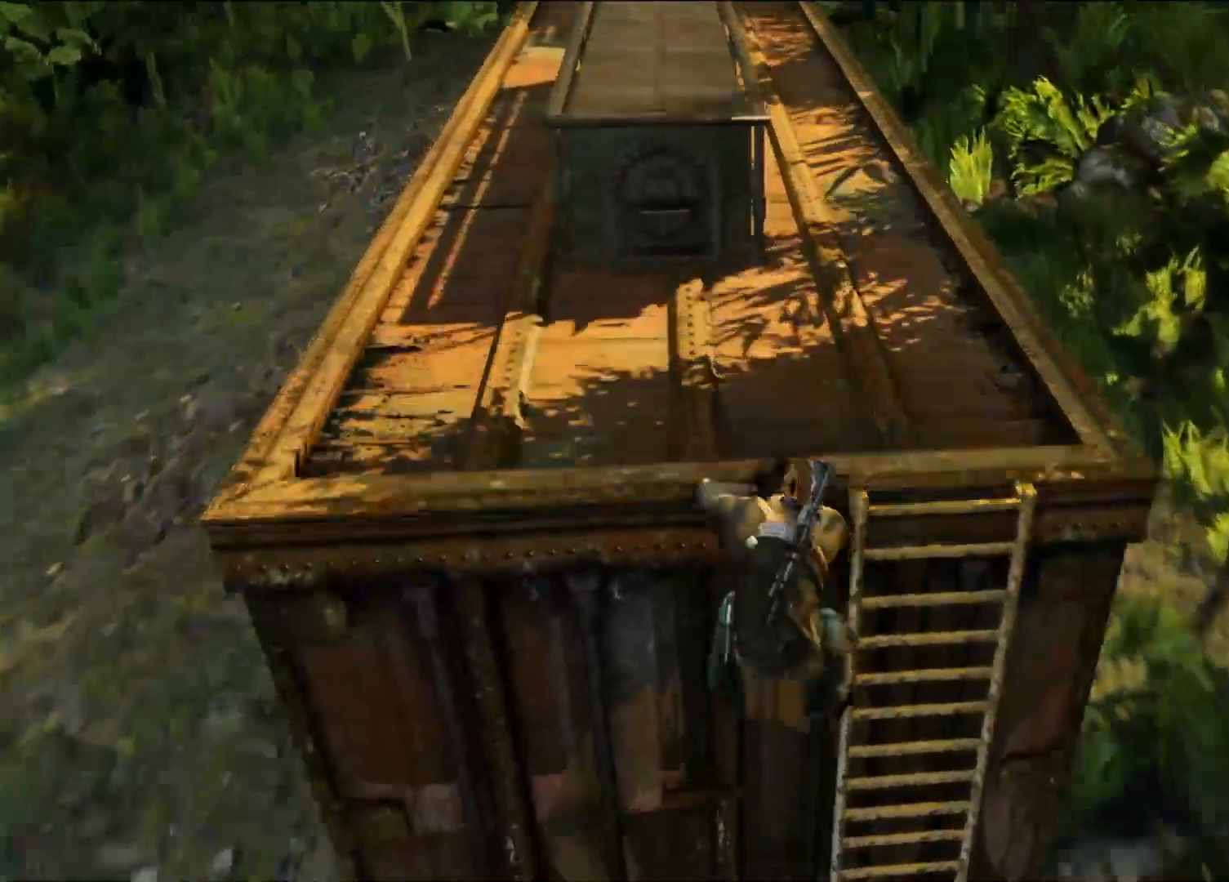
{"dt_ms": 500, "buttons": [], "left_stick": "up", "right_stick": "down-left", "events": [[33, "CROSS", "down"], [117, "CROSS", "up"], [350, "right_stick", "down-left"]]}
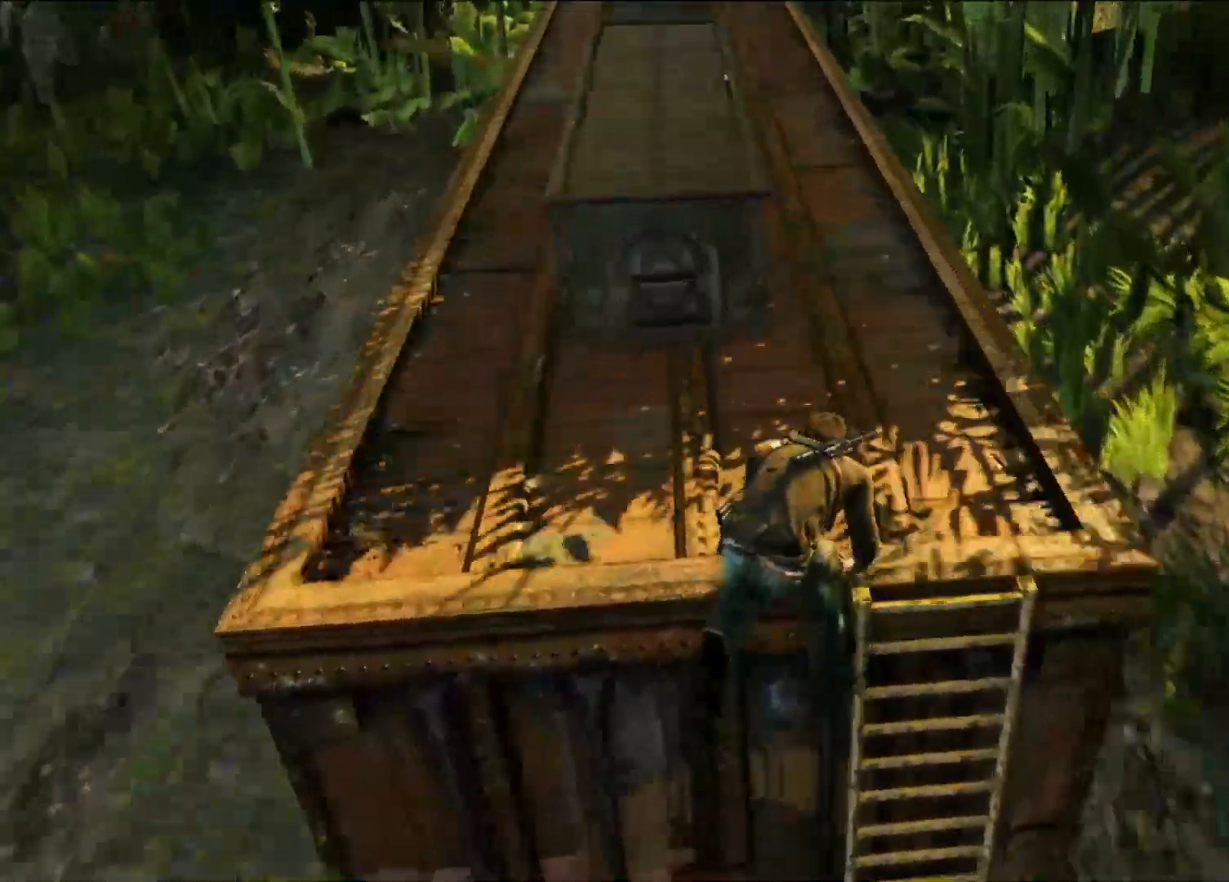
{"dt_ms": 500, "buttons": [], "left_stick": "up", "right_stick": "center", "events": [[83, "right_stick", "center"], [250, "left_stick", "up-right"], [483, "left_stick", "up"]]}
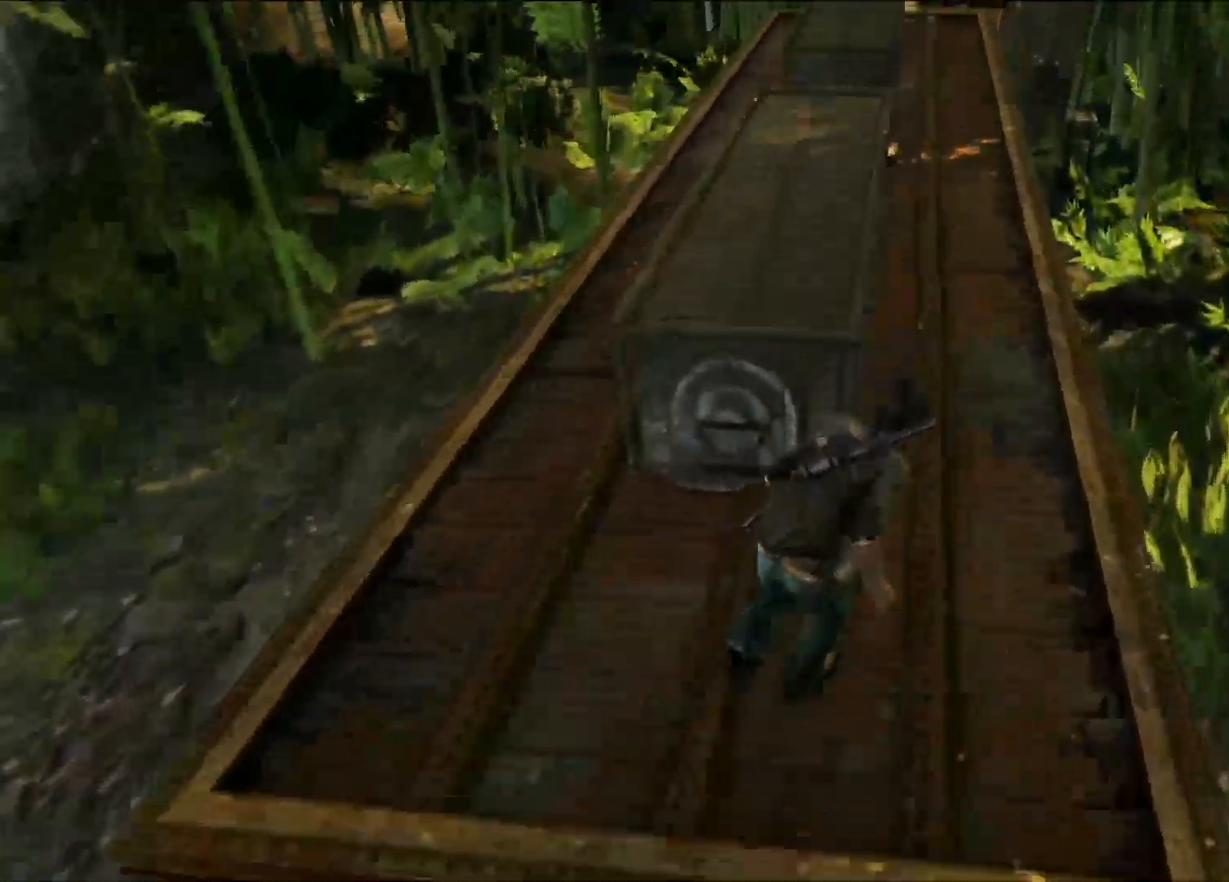
{"dt_ms": 500, "buttons": [], "left_stick": "up", "right_stick": "center", "events": [[133, "right_stick", "up"], [300, "right_stick", "center"]]}
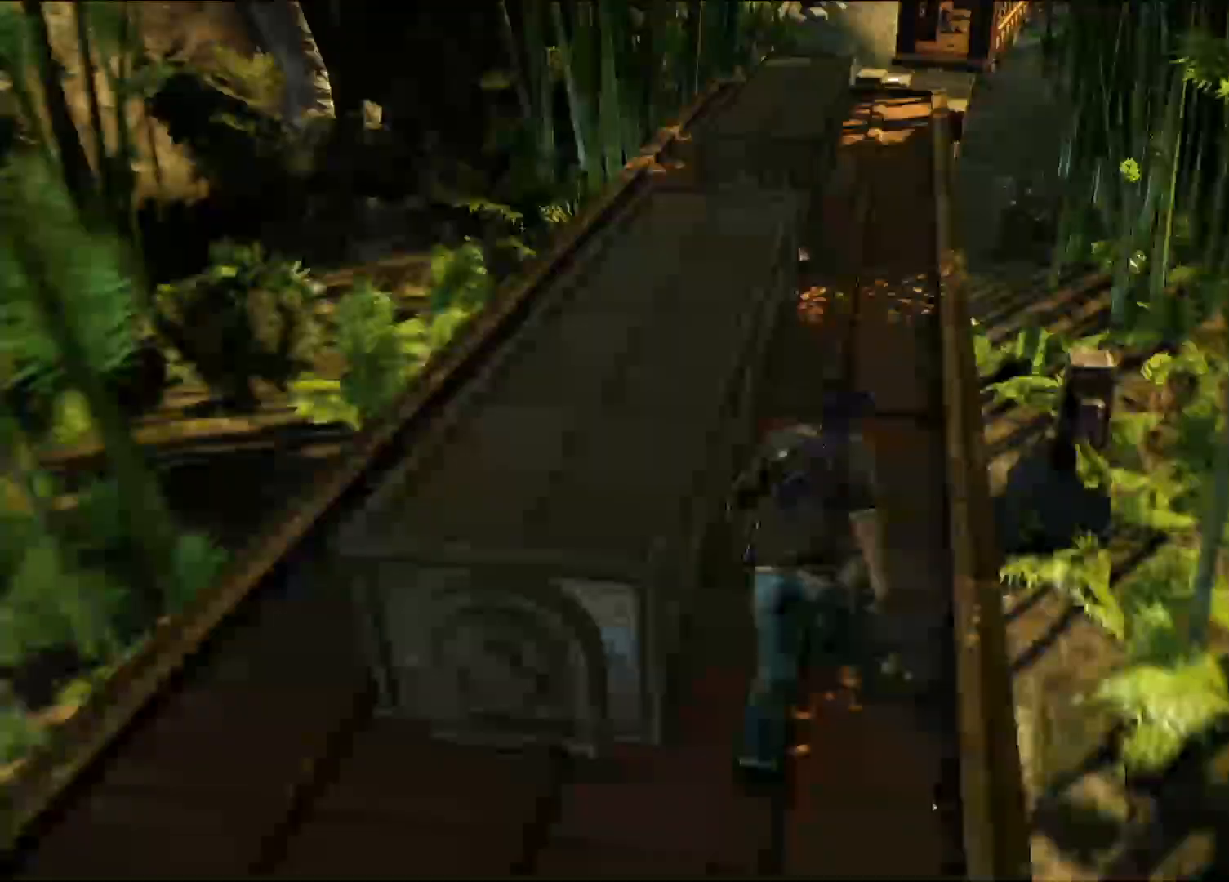
{"dt_ms": 500, "buttons": [], "left_stick": "up", "right_stick": "center", "events": []}
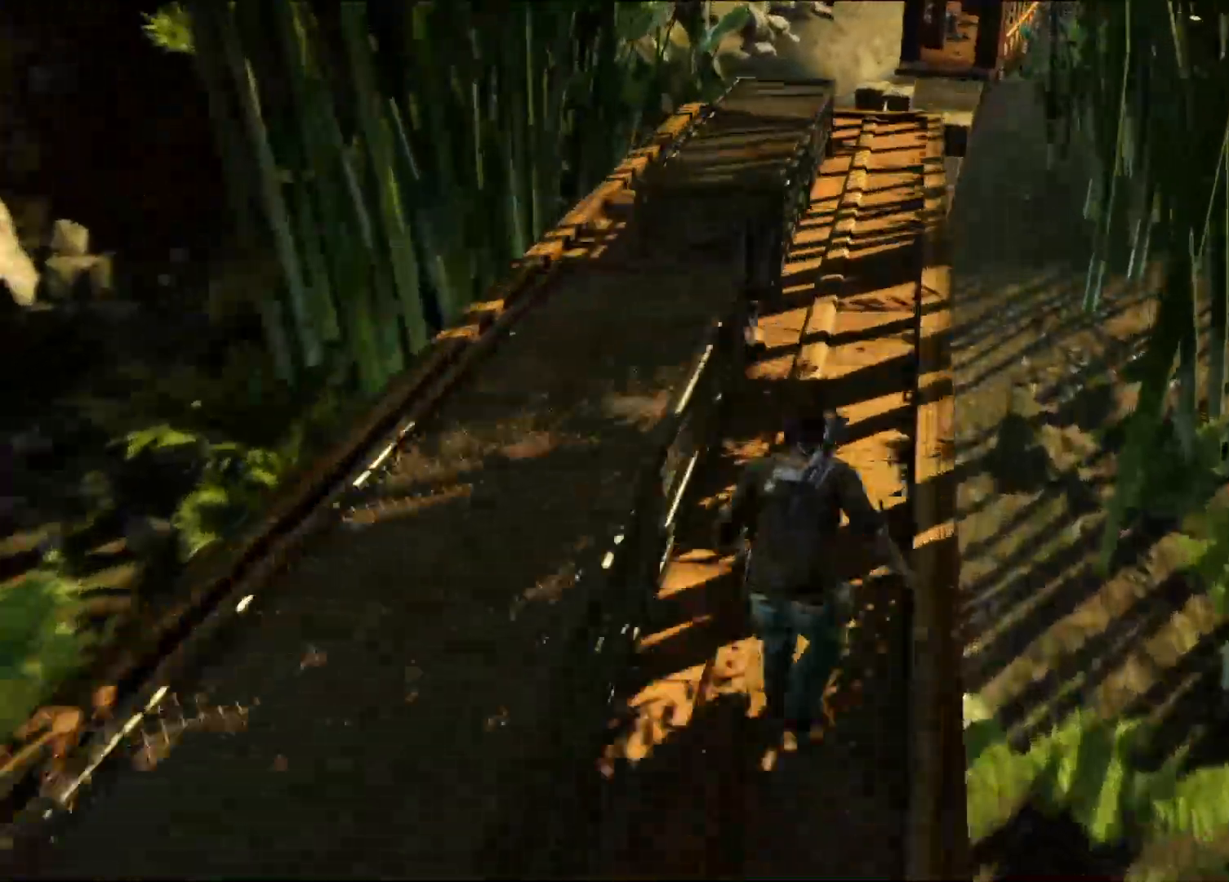
{"dt_ms": 500, "buttons": [], "left_stick": "up", "right_stick": "center", "events": []}
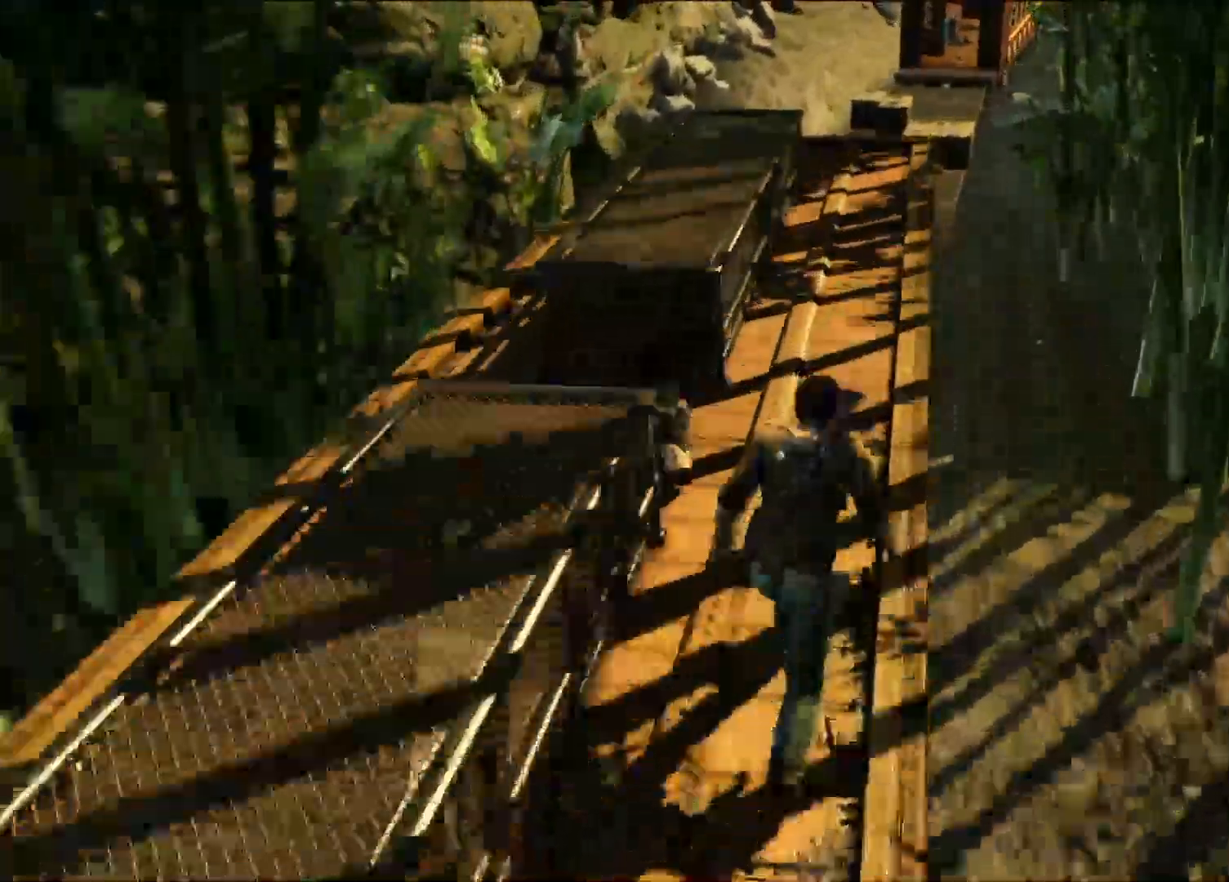
{"dt_ms": 1000, "buttons": [], "left_stick": "down-right", "right_stick": "right", "events": [[100, "left_stick", "up-left"], [233, "right_stick", "left"], [517, "right_stick", "center"], [767, "right_stick", "right"], [783, "left_stick", "up-right"], [950, "left_stick", "down-right"]]}
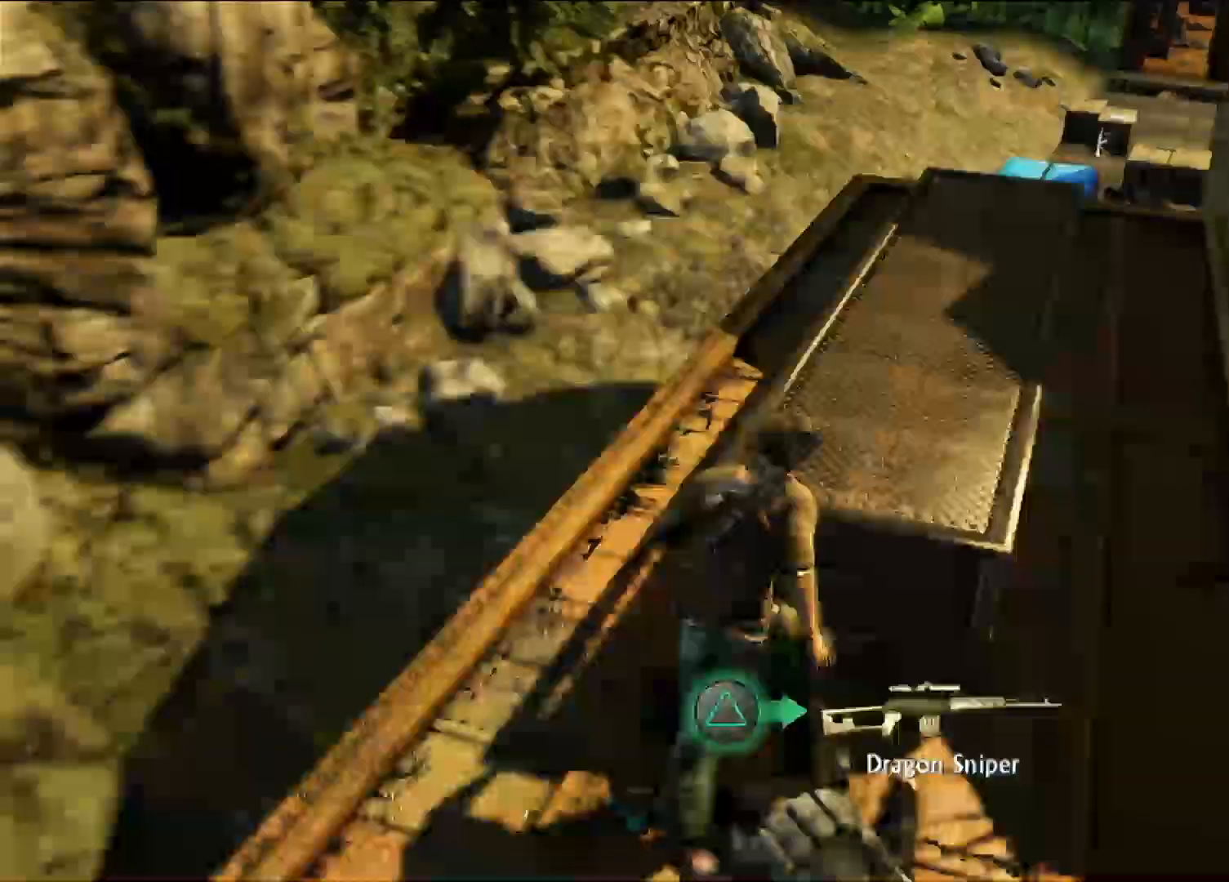
{"dt_ms": 500, "buttons": [], "left_stick": "up", "right_stick": "center", "events": [[67, "right_stick", "center"], [133, "left_stick", "center"], [183, "right_stick", "right"], [433, "left_stick", "up"], [433, "right_stick", "center"]]}
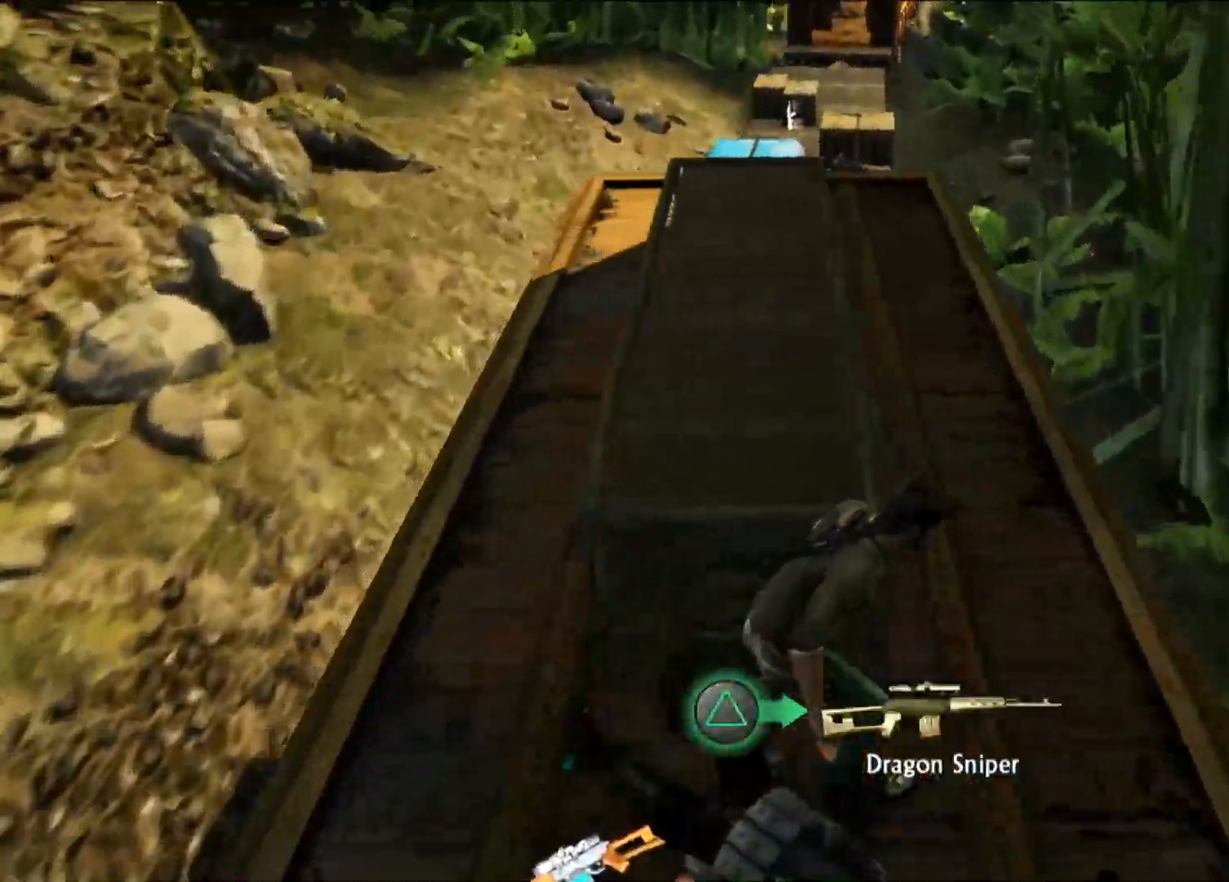
{"dt_ms": 500, "buttons": [], "left_stick": "up", "right_stick": "up-left", "events": [[367, "right_stick", "up-left"]]}
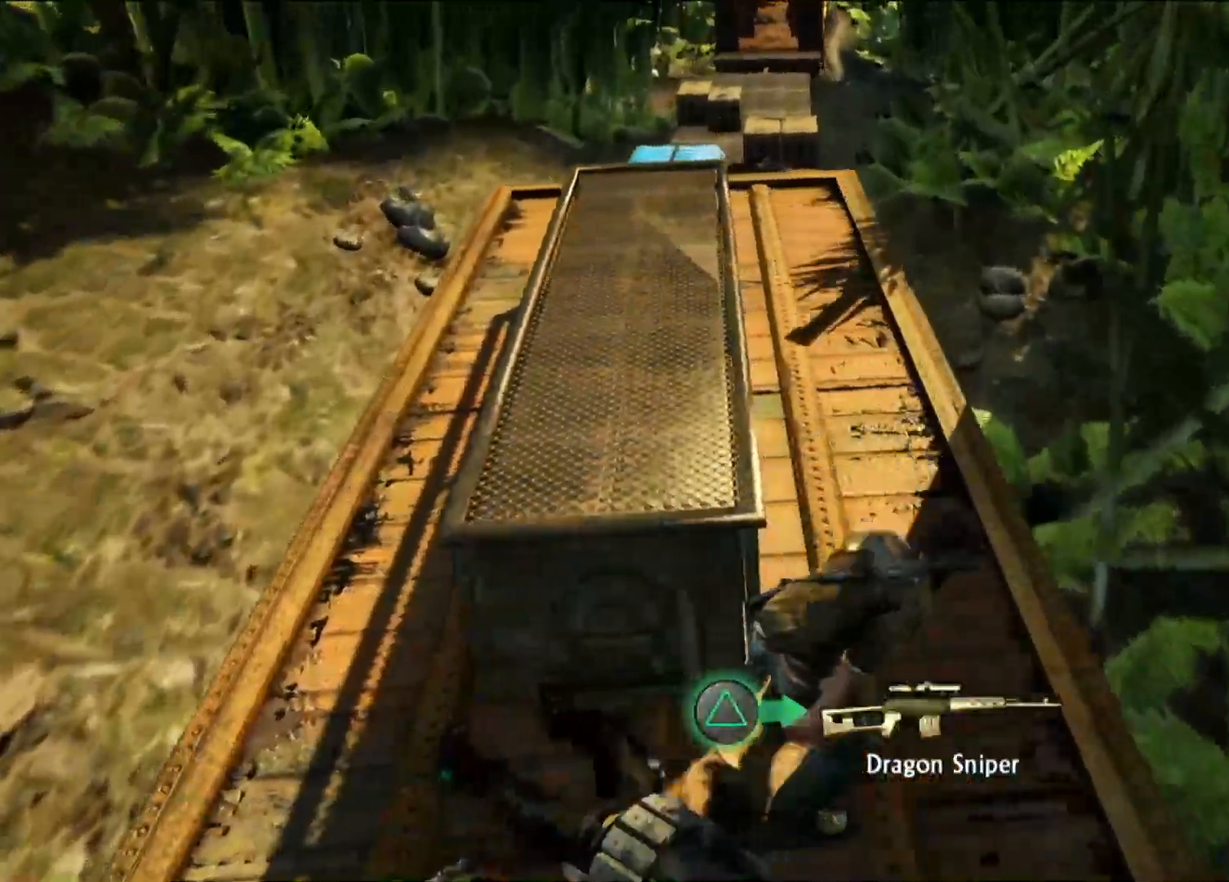
{"dt_ms": 500, "buttons": [], "left_stick": "up", "right_stick": "down-left", "events": [[83, "right_stick", "center"], [433, "right_stick", "down-left"]]}
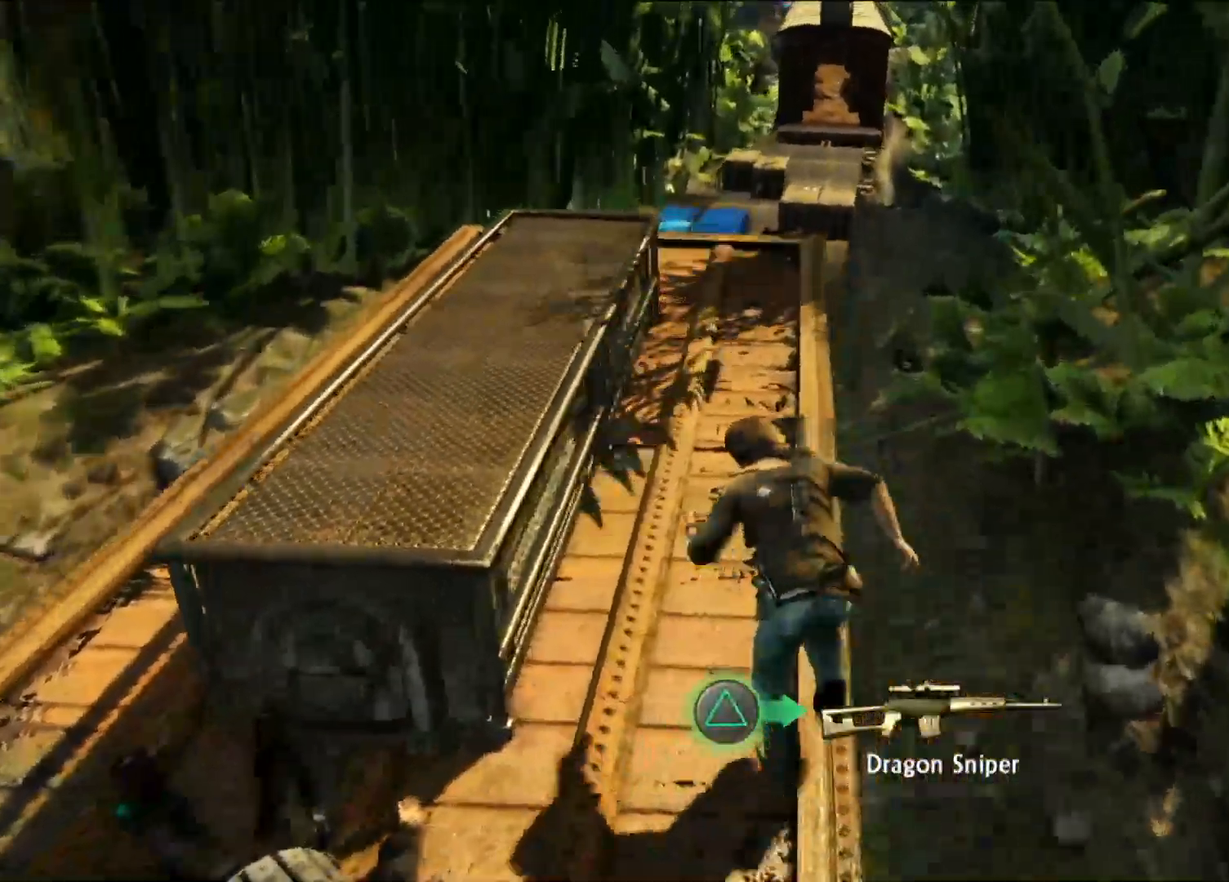
{"dt_ms": 500, "buttons": [], "left_stick": "up", "right_stick": "down-right", "events": [[100, "right_stick", "center"], [417, "right_stick", "down-right"]]}
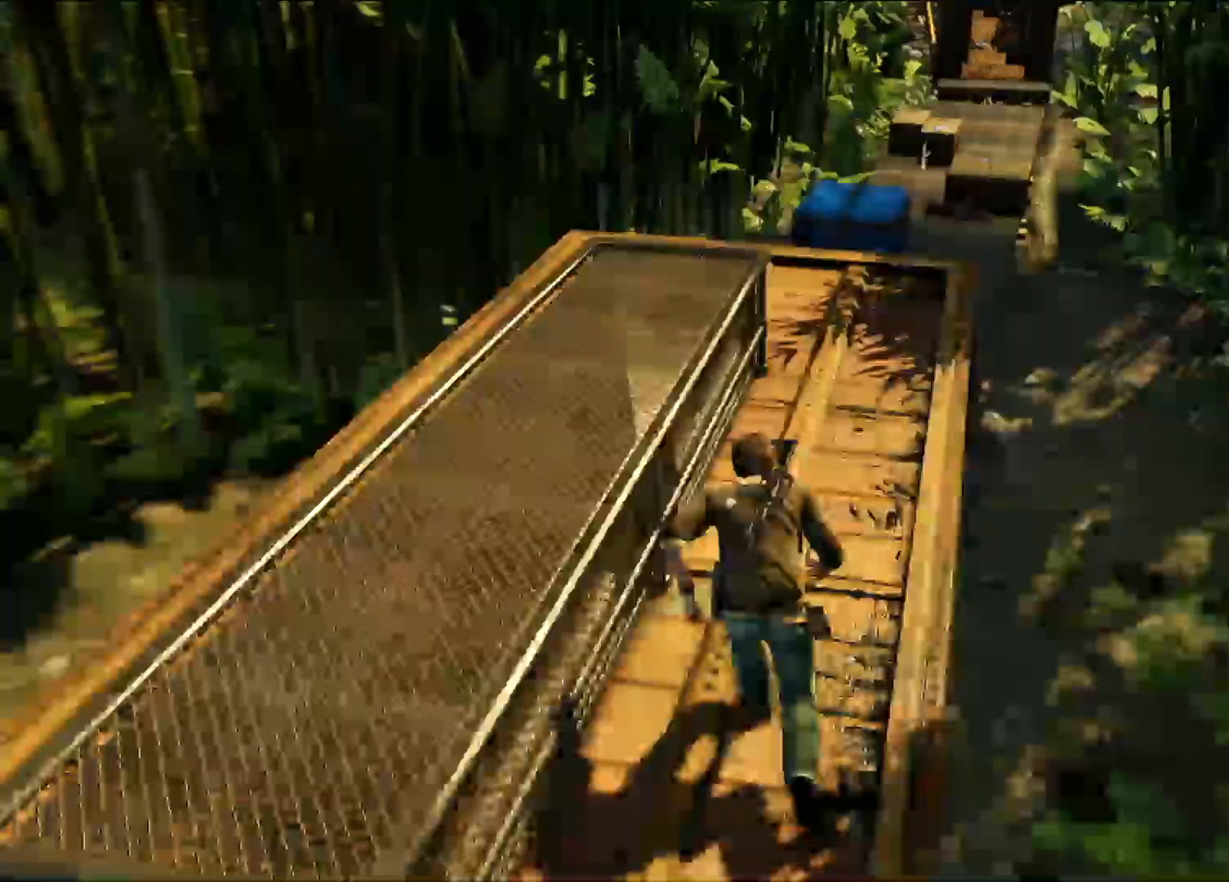
{"dt_ms": 1000, "buttons": [], "left_stick": "up", "right_stick": "down-right", "events": [[117, "right_stick", "center"], [350, "right_stick", "down-right"], [533, "right_stick", "center"], [750, "L1", "down"], [767, "L1", "up"], [917, "right_stick", "down-right"]]}
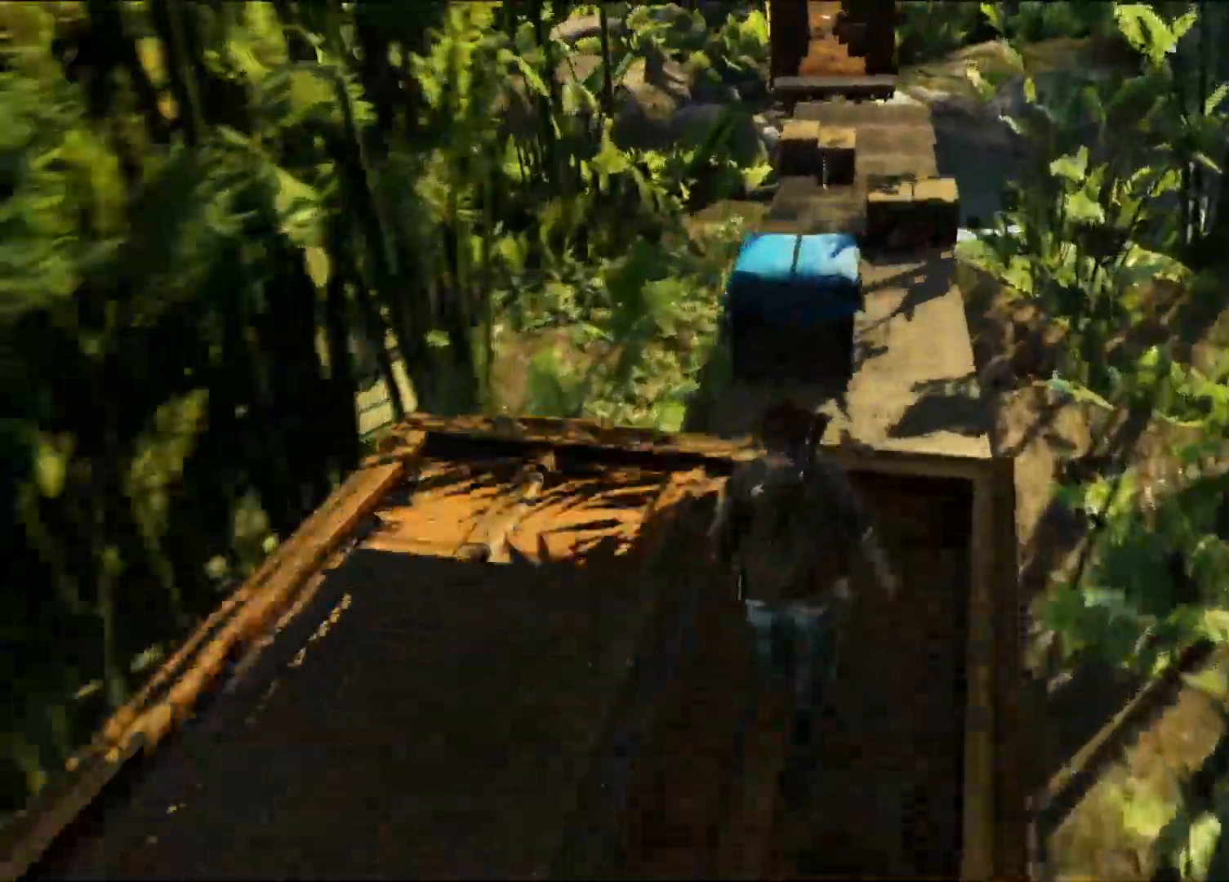
{"dt_ms": 500, "buttons": ["CROSS"], "left_stick": "up", "right_stick": "center", "events": [[100, "right_stick", "center"], [433, "DPAD_LEFT", "down"], [450, "DPAD_LEFT", "up"], [483, "CROSS", "down"]]}